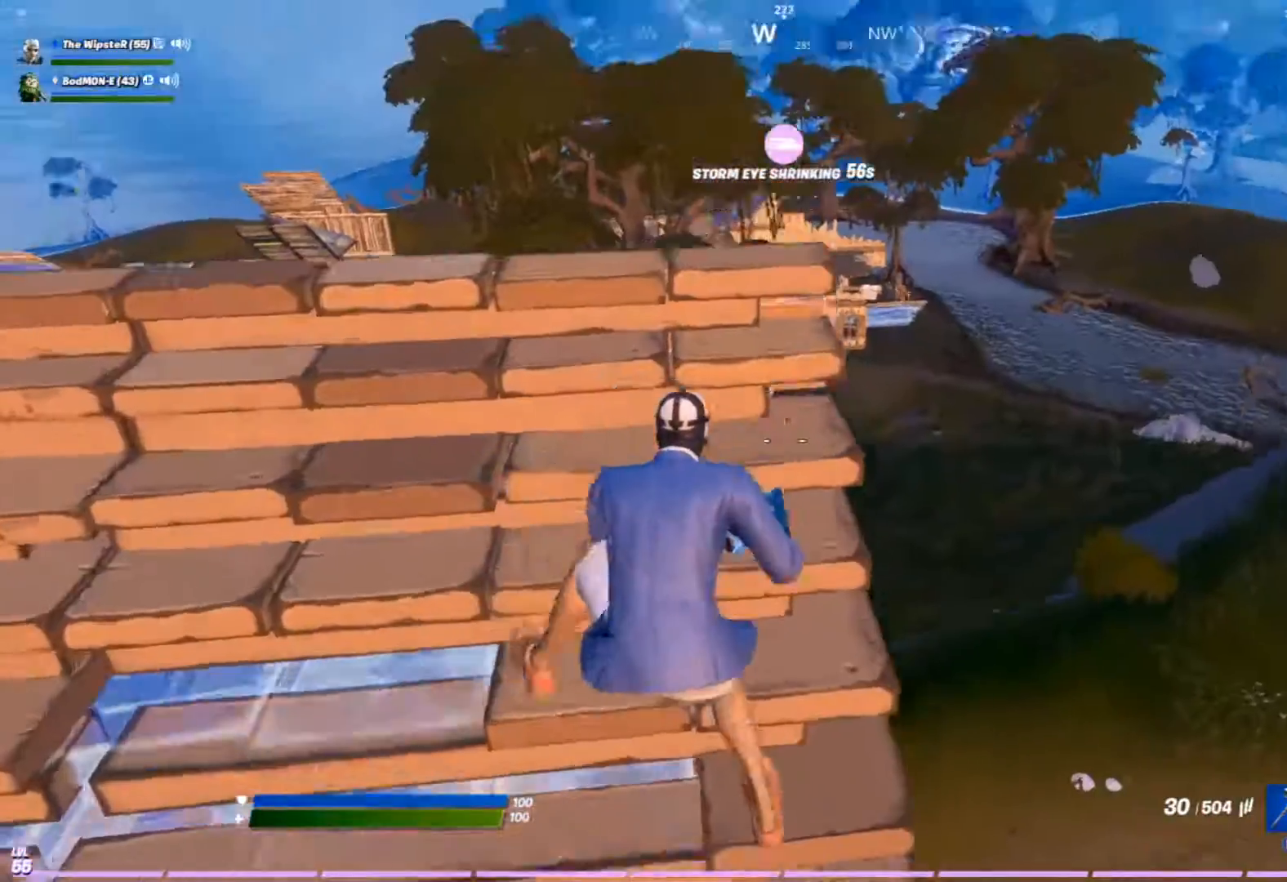
Gameplay with a controller (Xbox layout); each line is a JSON object with the inputs held at the frame after it. "events" lists button and stick changes between this image and that frame as [ms after this image, input, new state], when the widget could be followed in between.
{"buttons": ["L2", "R2"], "left_stick": "right", "right_stick": "center", "events": [[333, "L2", "down"], [333, "left_stick", "right"], [433, "R2", "down"]]}
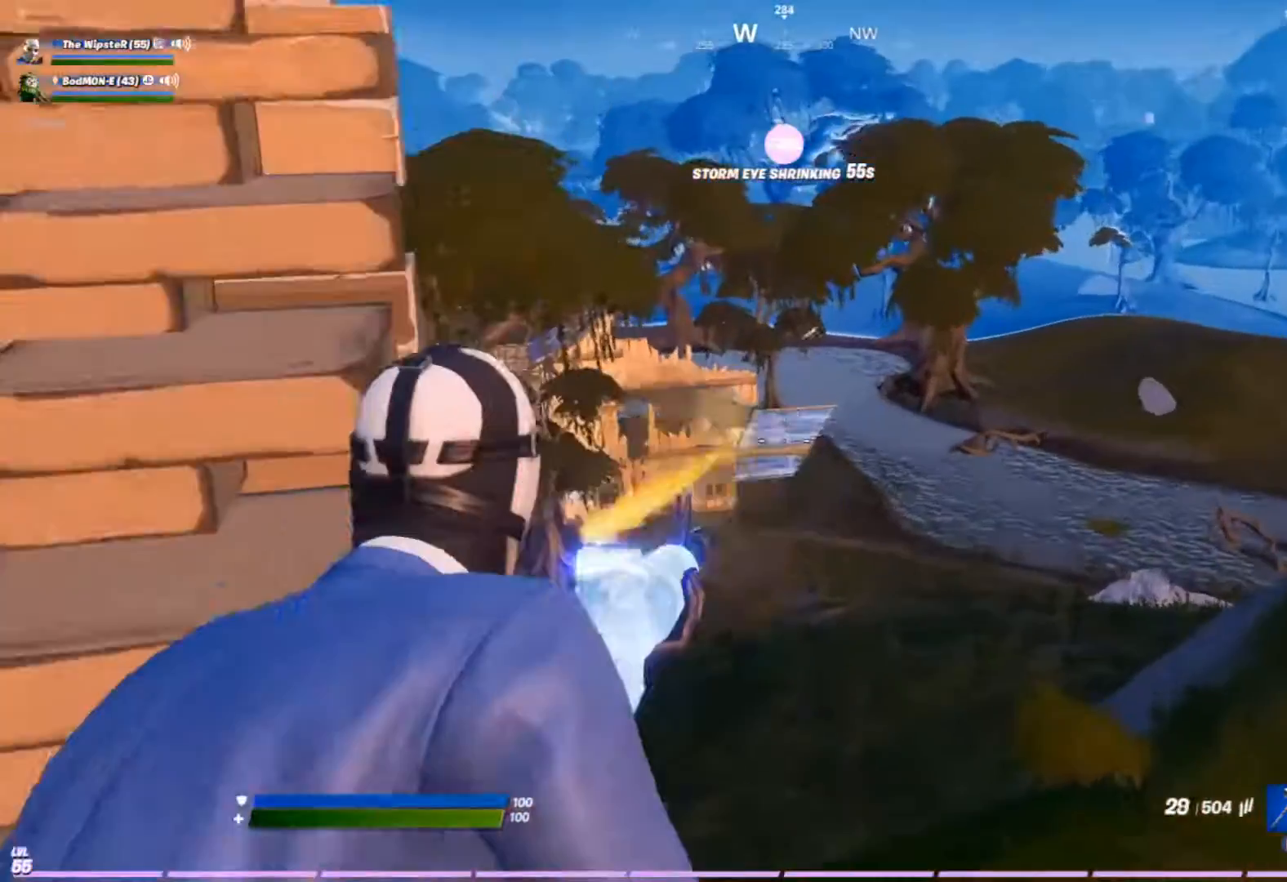
{"buttons": ["L2", "R2"], "left_stick": "center", "right_stick": "center", "events": [[67, "left_stick", "center"], [167, "left_stick", "left"], [267, "left_stick", "center"]]}
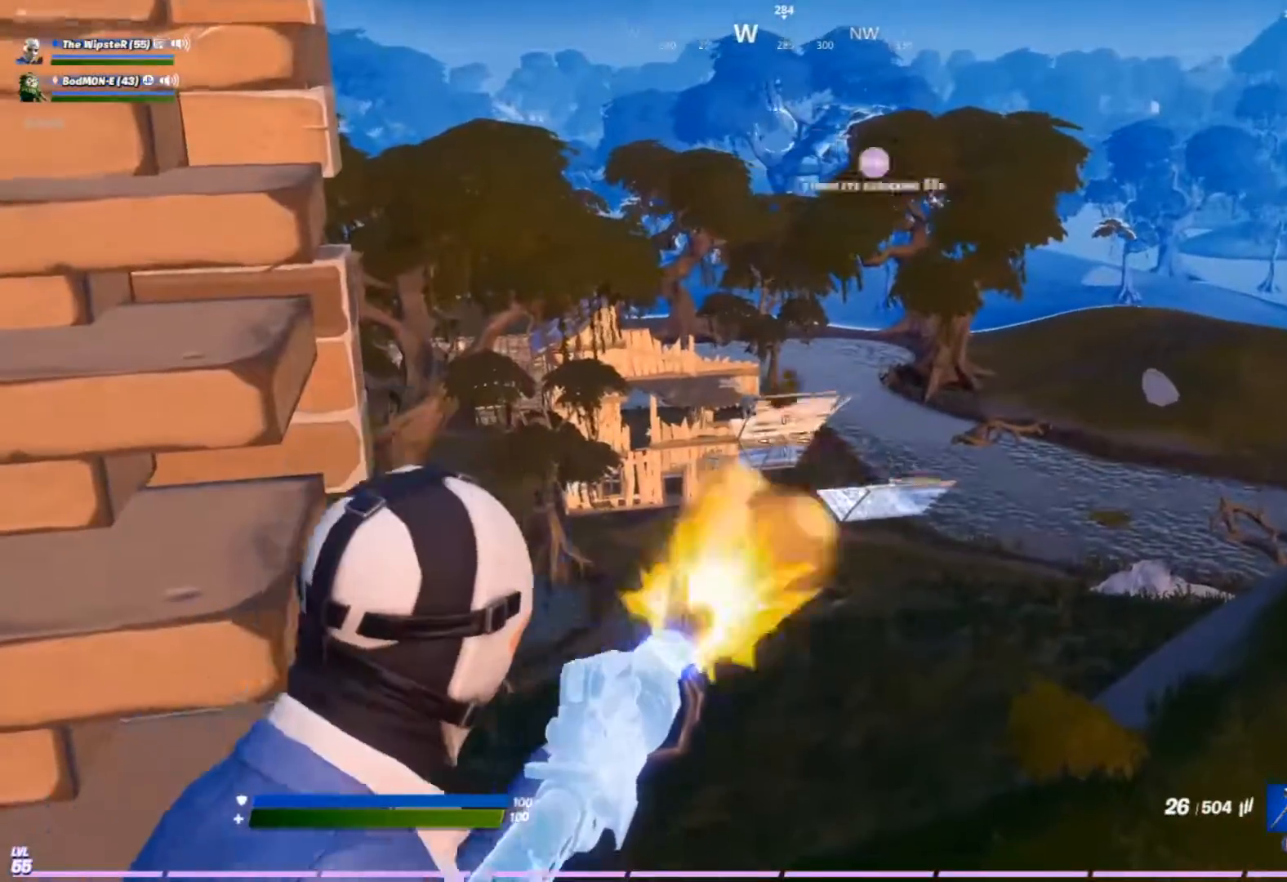
{"buttons": ["L2", "R2"], "left_stick": "left", "right_stick": "center", "events": [[33, "left_stick", "left"], [167, "left_stick", "center"], [400, "left_stick", "up-right"], [500, "left_stick", "left"]]}
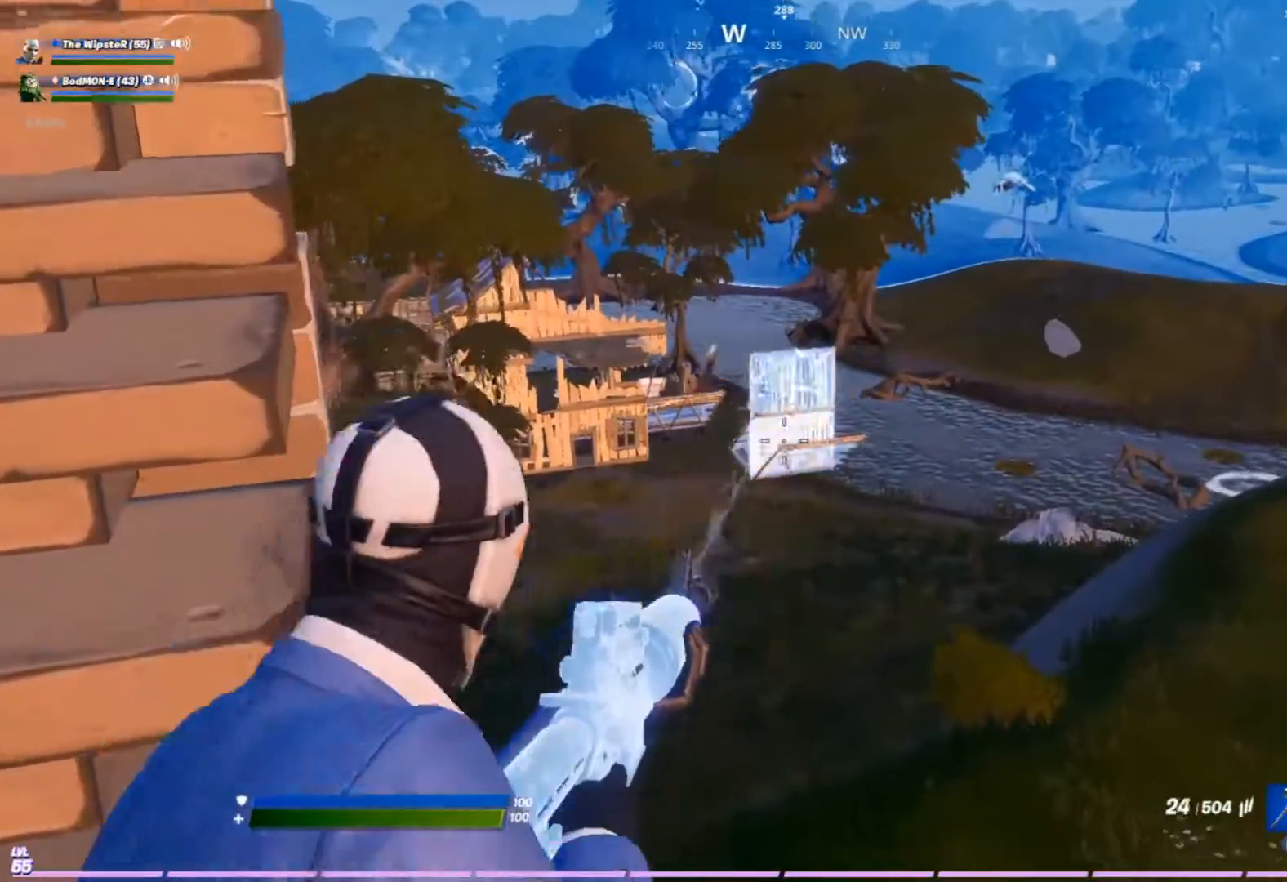
{"buttons": ["L2", "R2"], "left_stick": "center", "right_stick": "center", "events": [[133, "left_stick", "center"], [267, "R3", "down"], [333, "left_stick", "left"], [400, "R3", "up"], [500, "left_stick", "center"]]}
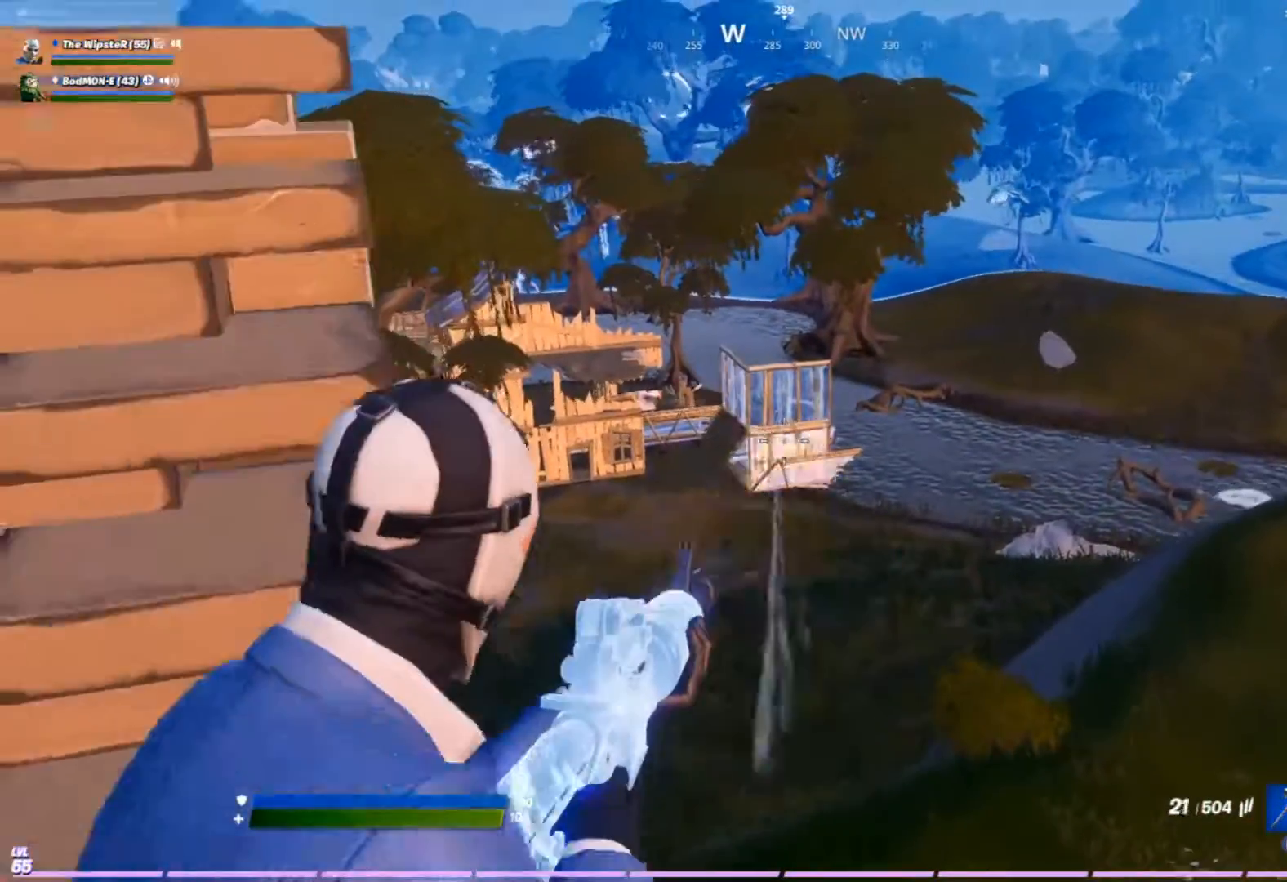
{"buttons": ["L2", "R2"], "left_stick": "center", "right_stick": "center", "events": [[67, "left_stick", "right"], [233, "left_stick", "left"], [367, "left_stick", "center"]]}
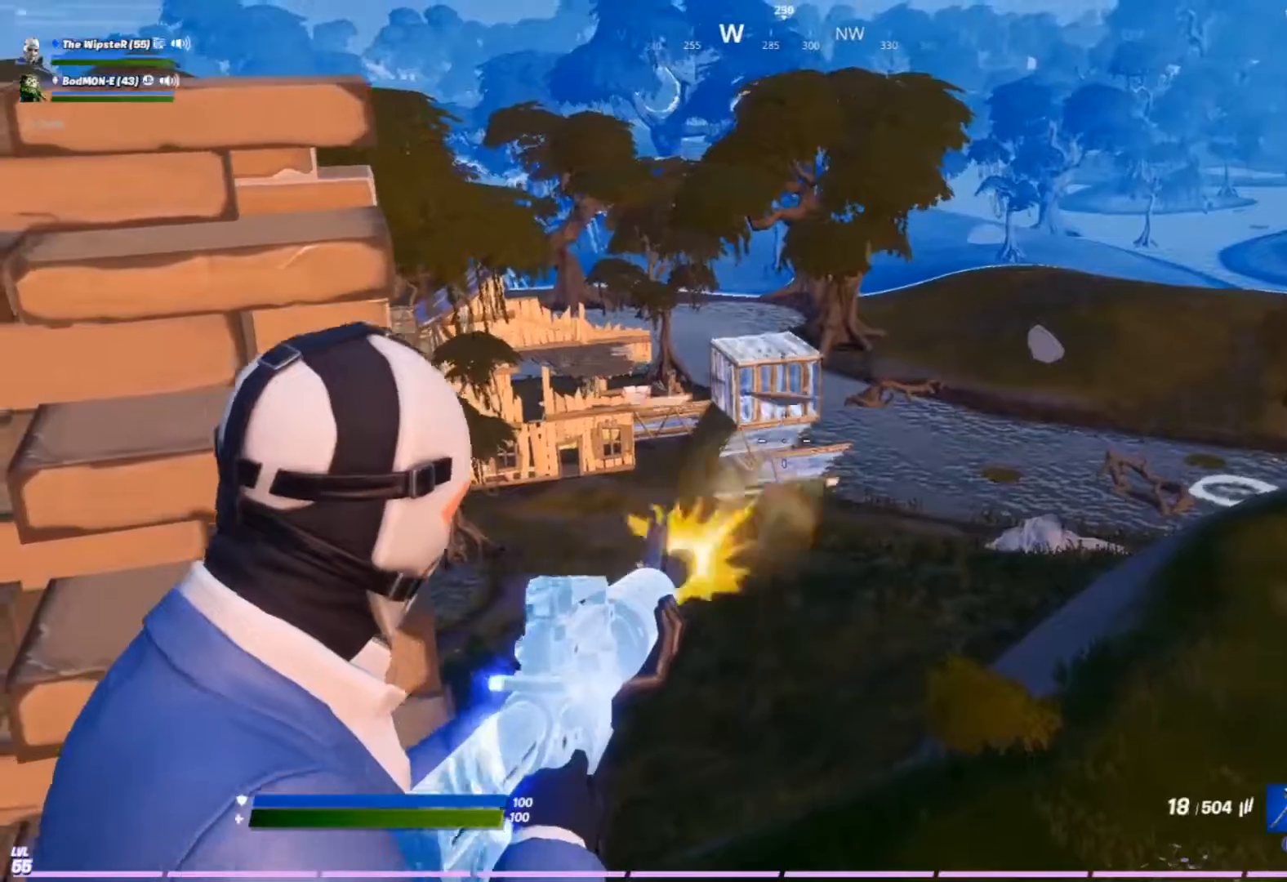
{"buttons": ["L2", "R2"], "left_stick": "left", "right_stick": "center", "events": [[467, "left_stick", "left"]]}
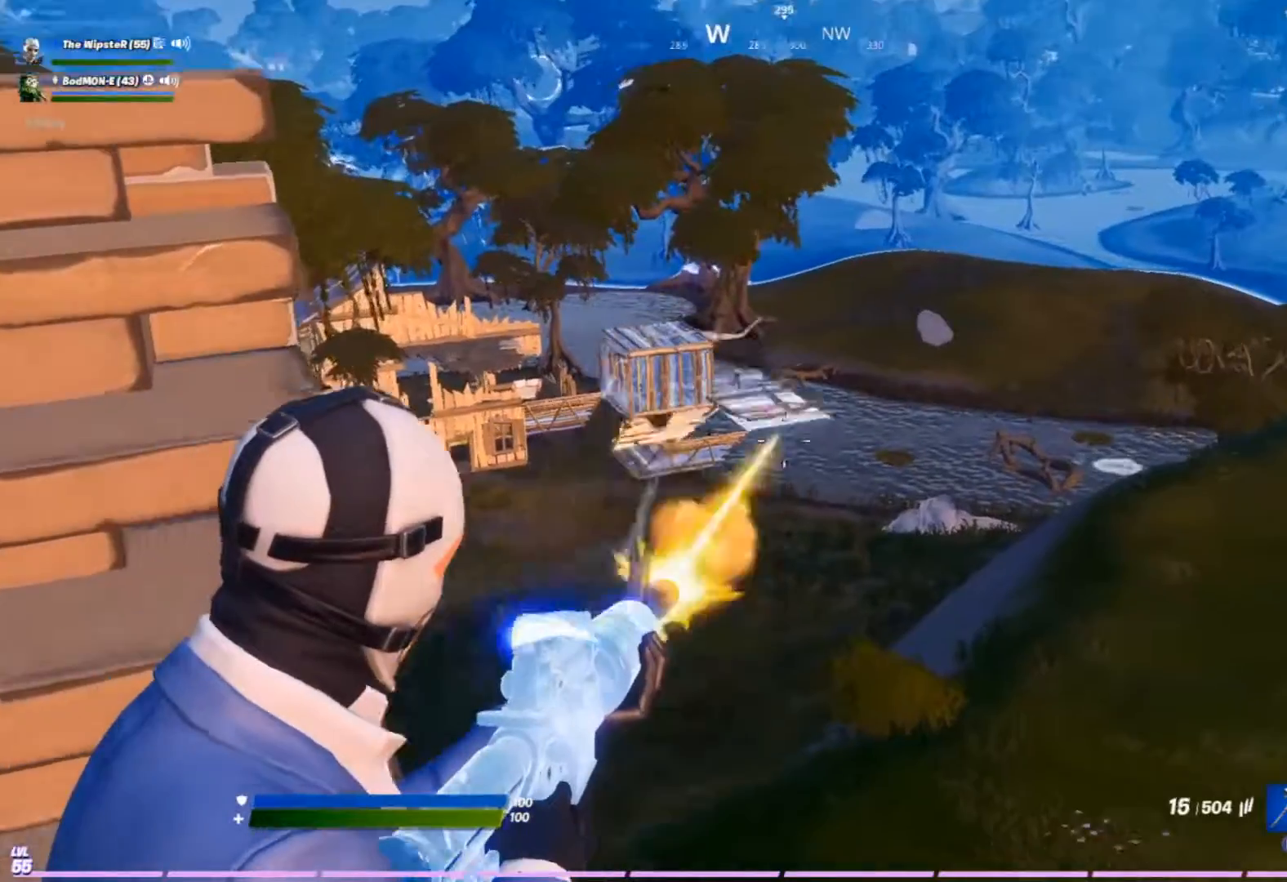
{"buttons": ["L2", "R2"], "left_stick": "left", "right_stick": "down-left", "events": [[67, "right_stick", "up"], [133, "left_stick", "center"], [200, "right_stick", "center"], [333, "left_stick", "right"], [500, "left_stick", "left"], [500, "right_stick", "down-left"]]}
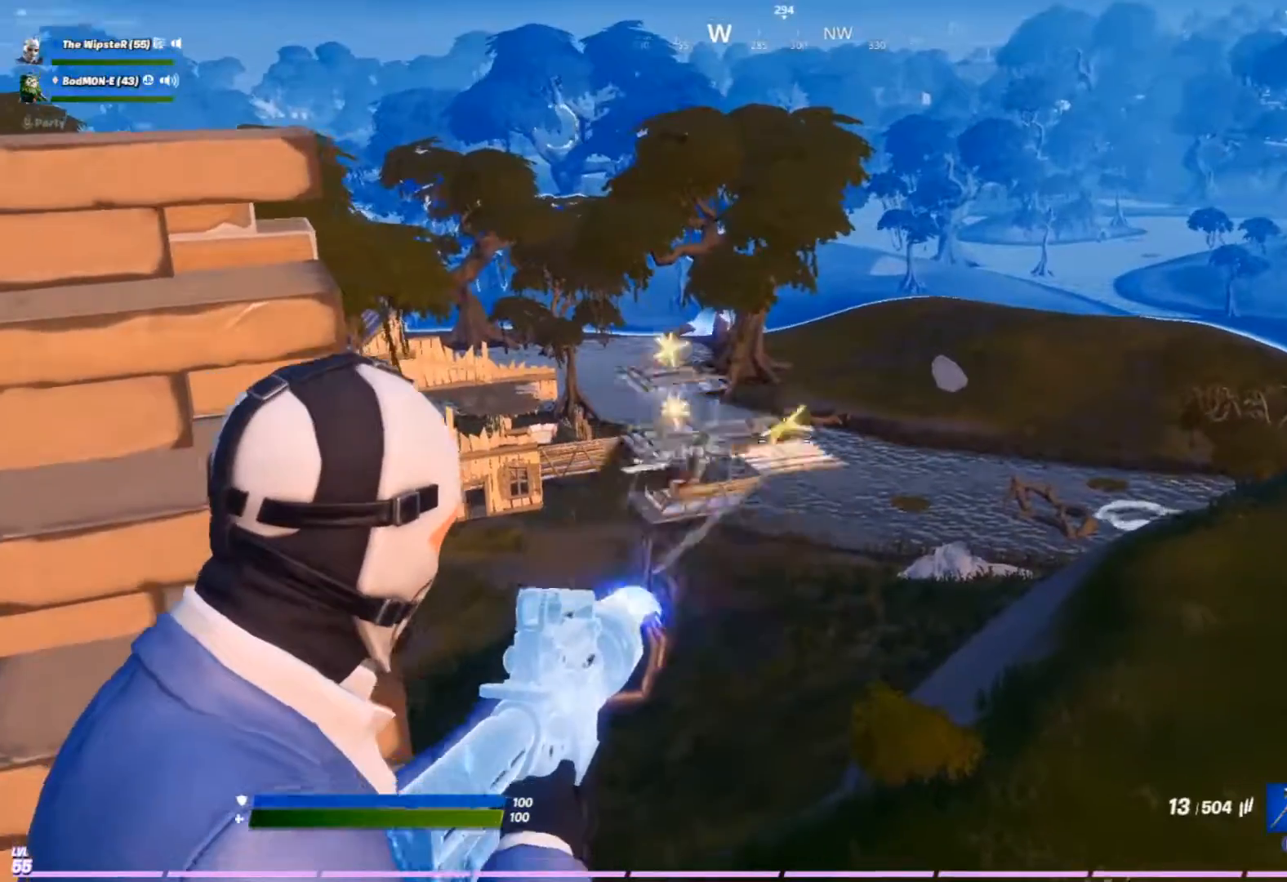
{"buttons": ["L2", "R2"], "left_stick": "right", "right_stick": "down", "events": [[100, "left_stick", "center"], [100, "right_stick", "center"], [167, "left_stick", "right"], [167, "right_stick", "up-left"], [233, "left_stick", "center"], [300, "left_stick", "left"], [333, "right_stick", "down"], [433, "left_stick", "right"]]}
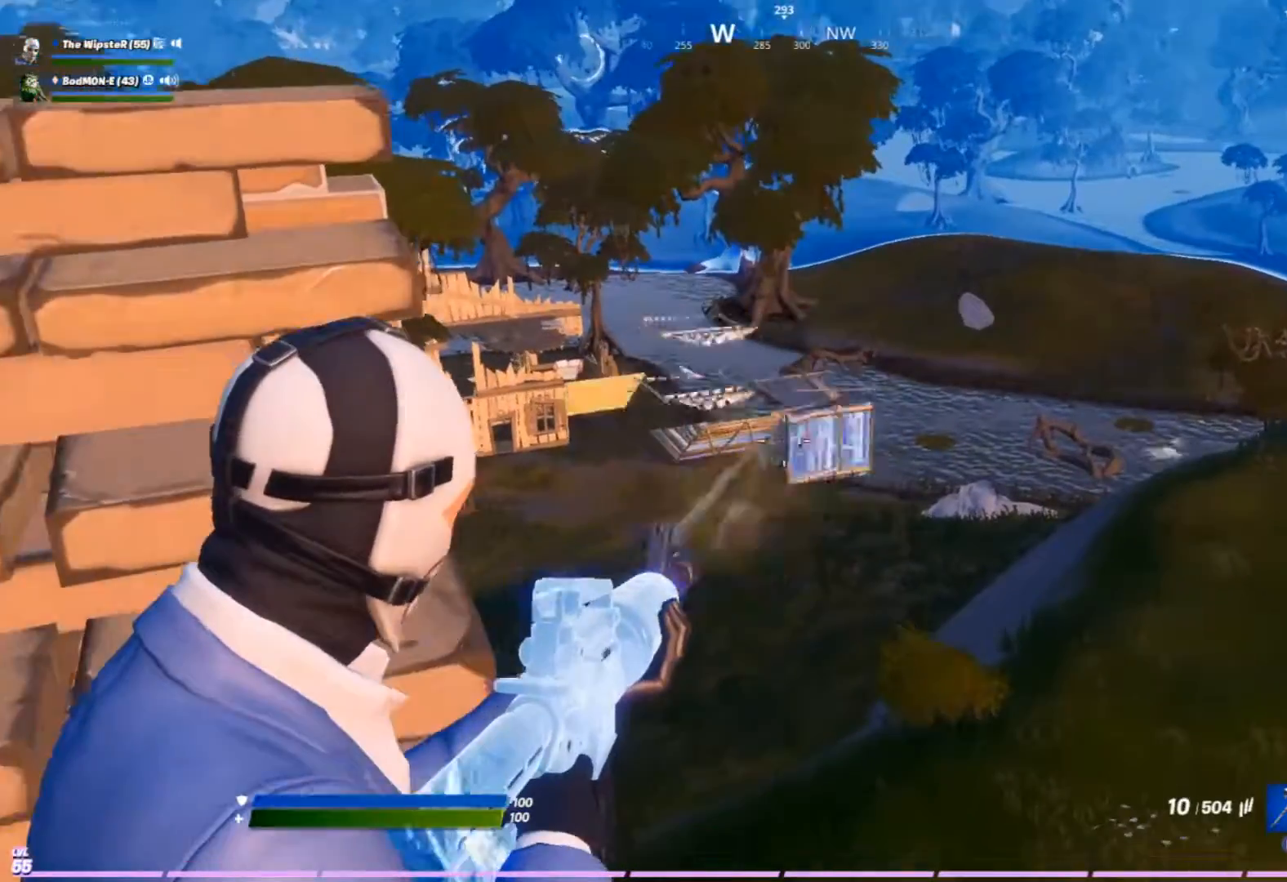
{"buttons": ["L2", "R2"], "left_stick": "center", "right_stick": "center", "events": [[67, "right_stick", "center"], [100, "left_stick", "center"], [167, "left_stick", "left"], [267, "left_stick", "center"], [333, "left_stick", "right"], [500, "left_stick", "center"]]}
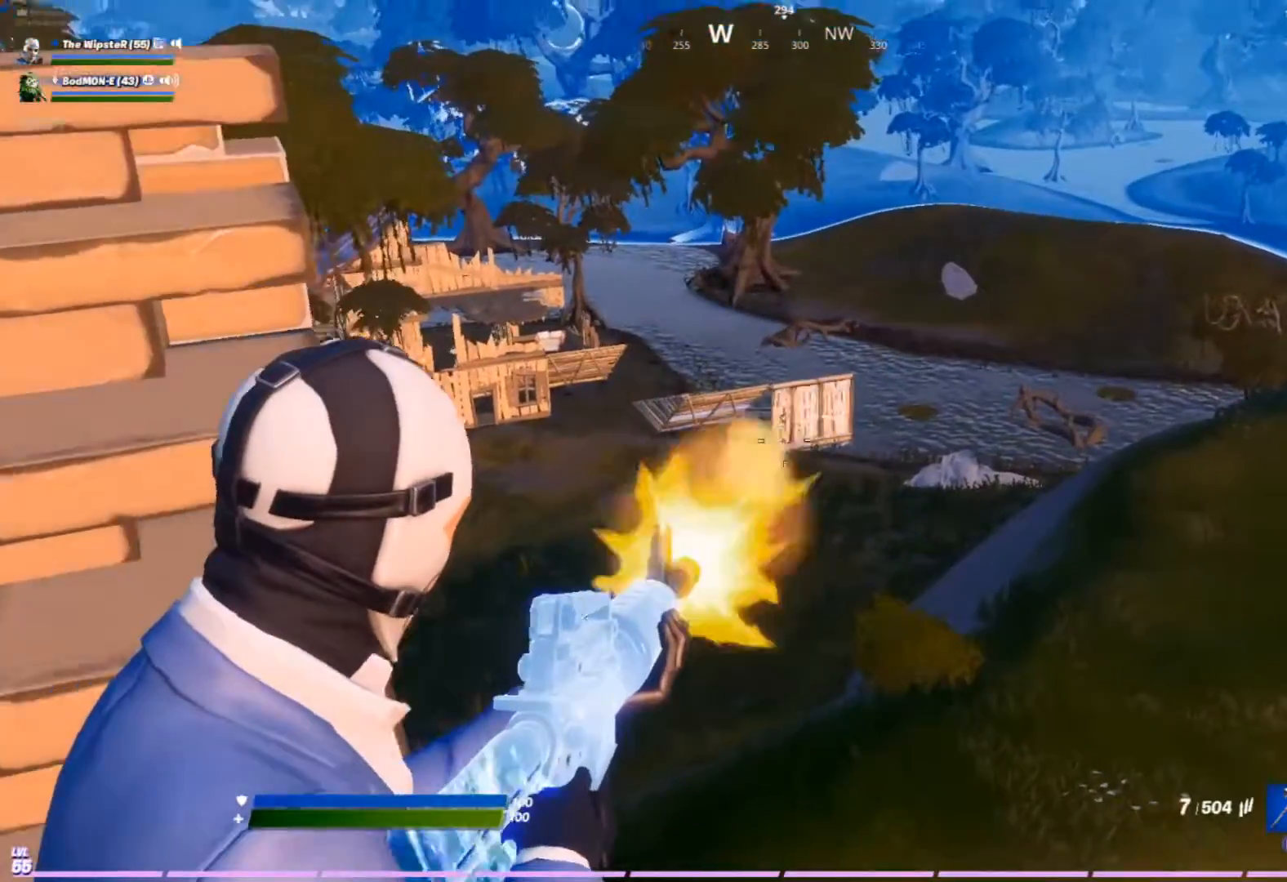
{"buttons": ["L2", "R2"], "left_stick": "left", "right_stick": "center", "events": [[33, "left_stick", "left"], [233, "left_stick", "right"], [367, "left_stick", "left"]]}
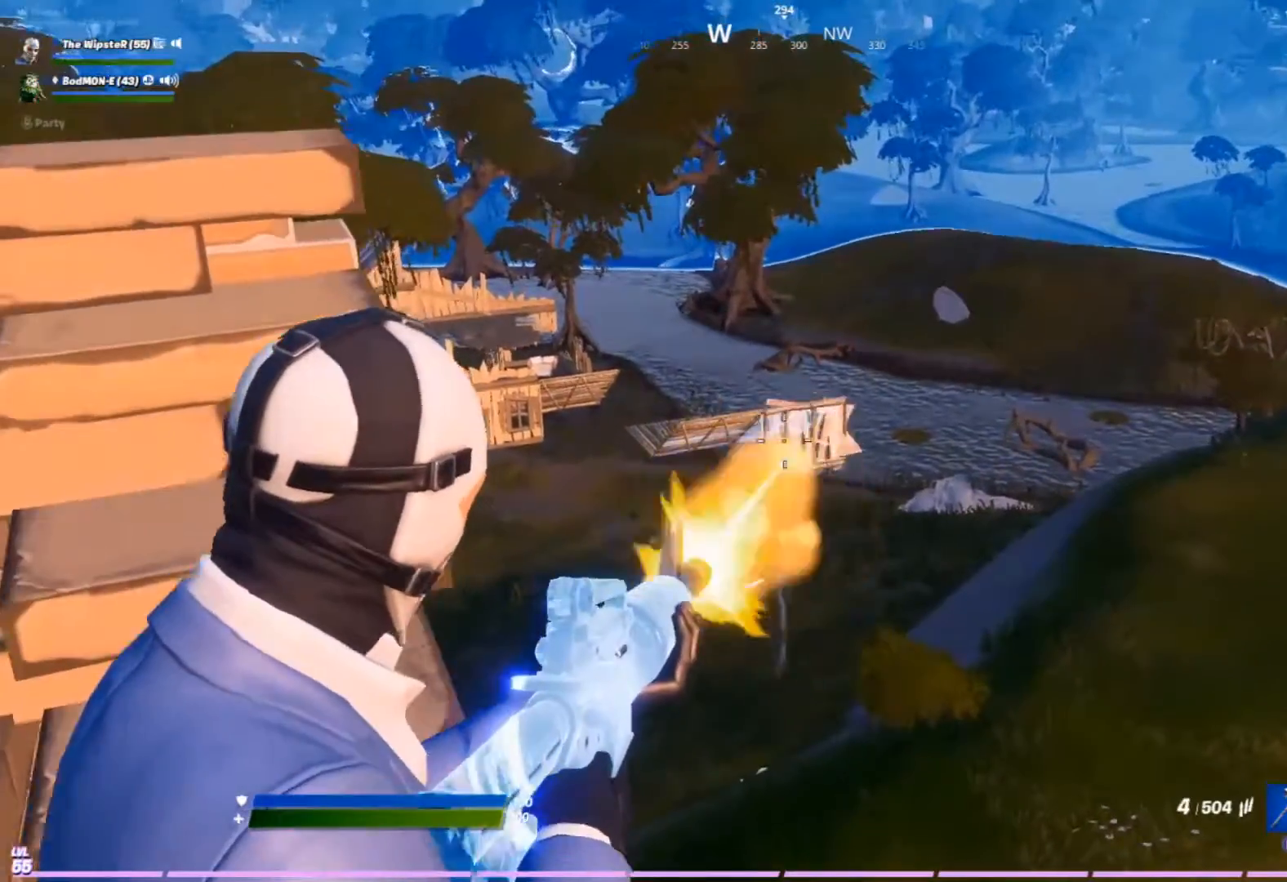
{"buttons": ["L2", "R2"], "left_stick": "center", "right_stick": "center", "events": [[67, "left_stick", "right"], [200, "left_stick", "left"], [467, "left_stick", "center"]]}
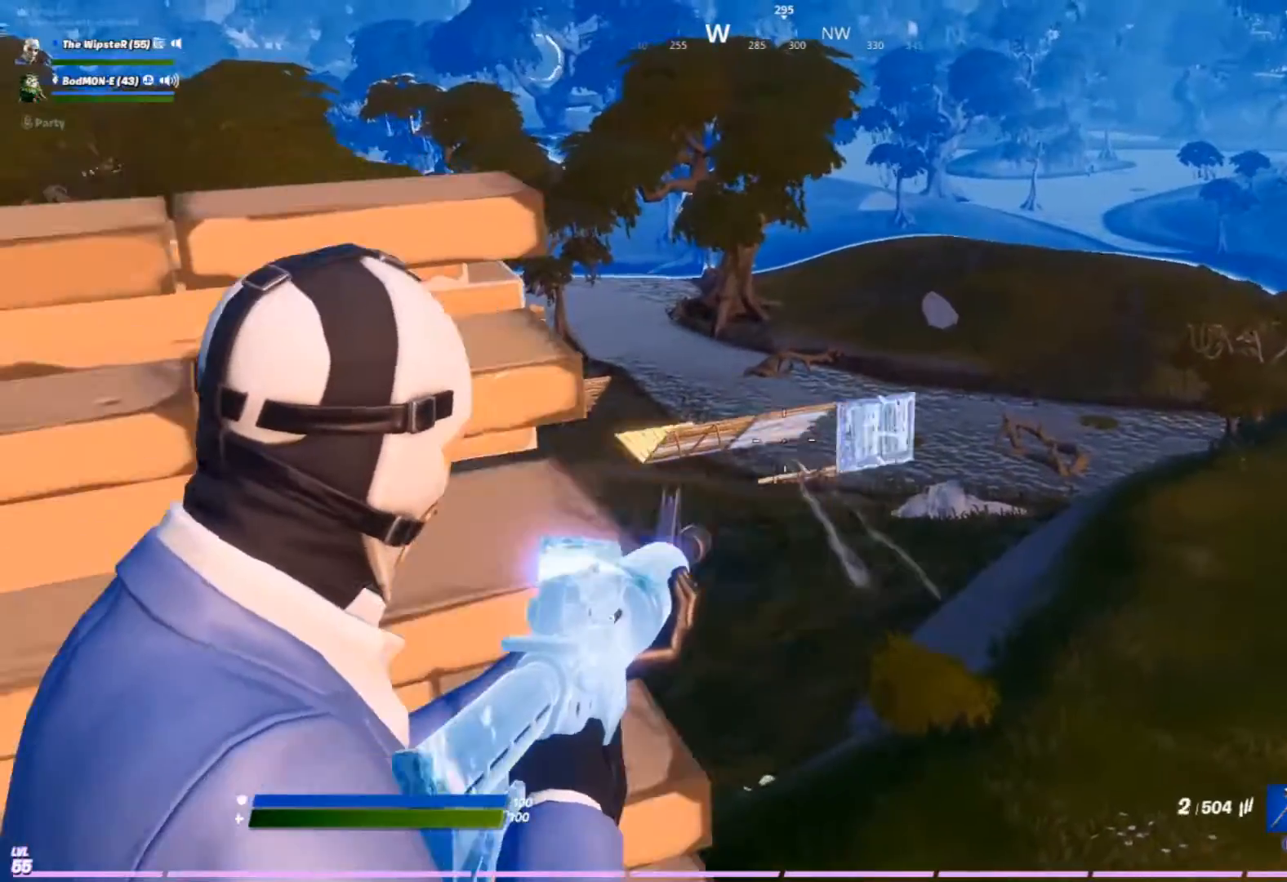
{"buttons": [], "left_stick": "up-left", "right_stick": "center", "events": [[67, "left_stick", "down-right"], [100, "L2", "up"], [100, "R2", "up"], [133, "X", "down"], [167, "left_stick", "down-left"], [200, "X", "up"], [267, "R3", "down"], [267, "right_stick", "down-left"], [367, "R3", "up"], [367, "left_stick", "left"], [467, "left_stick", "up-left"], [467, "right_stick", "center"]]}
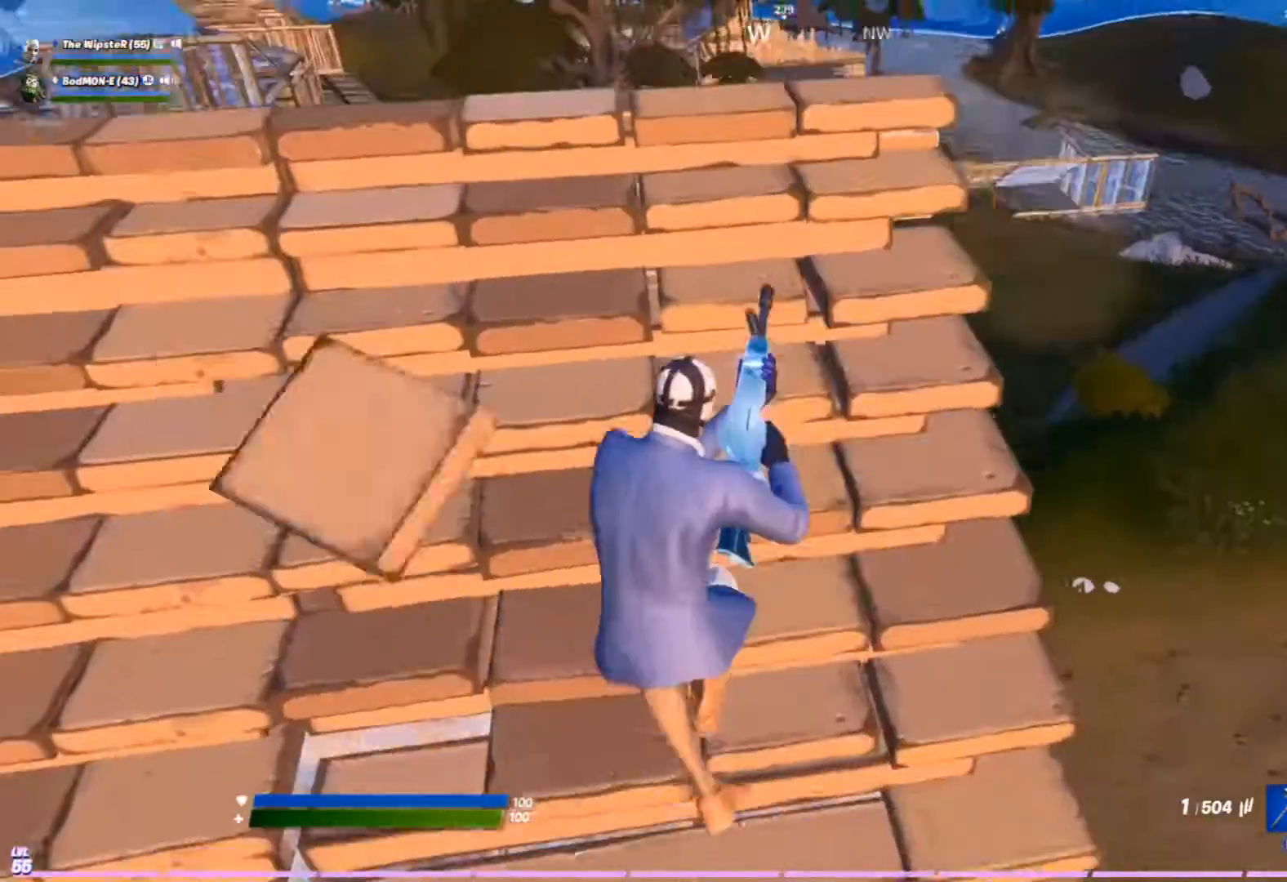
{"buttons": [], "left_stick": "down-left", "right_stick": "center", "events": [[433, "left_stick", "down-left"]]}
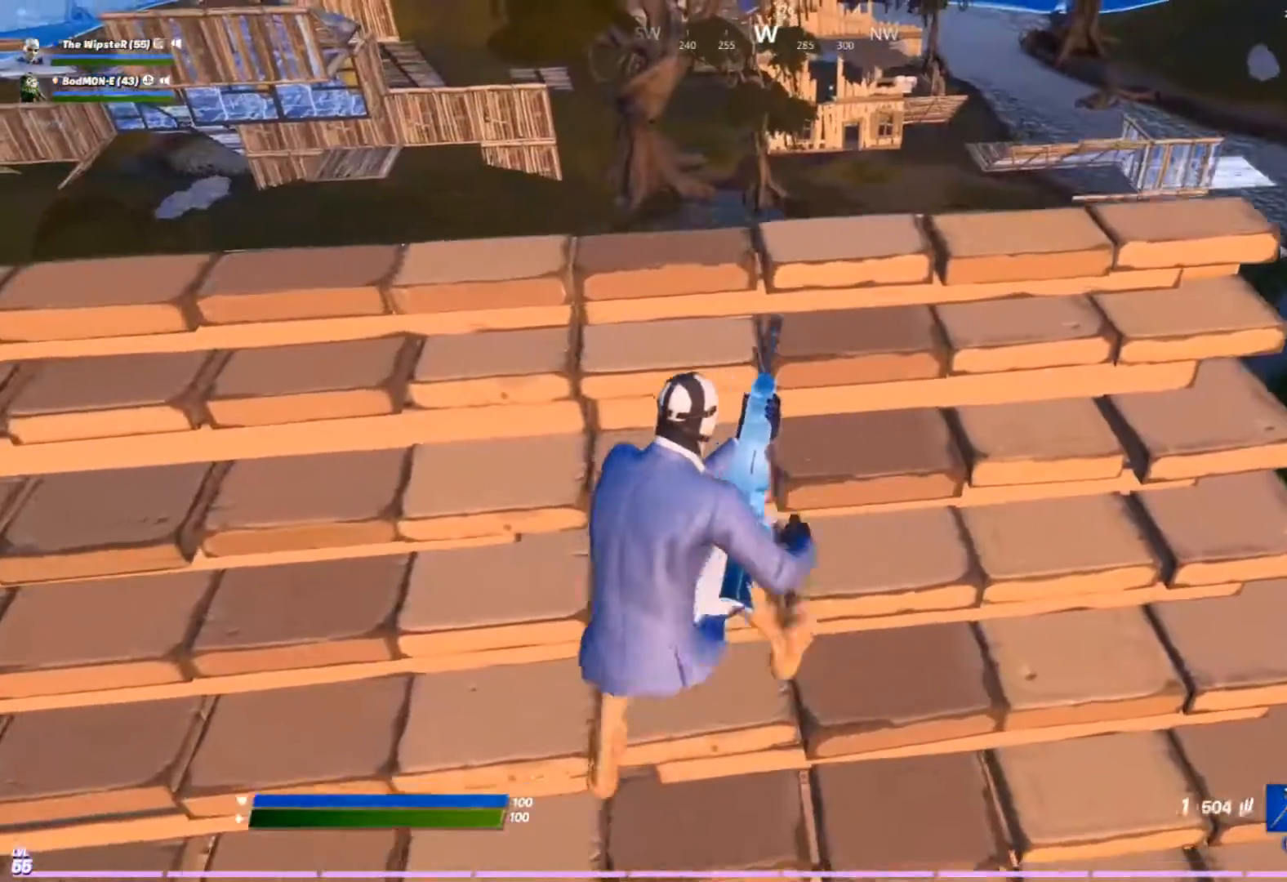
{"buttons": [], "left_stick": "left", "right_stick": "center", "events": [[100, "left_stick", "left"], [333, "left_stick", "center"], [467, "left_stick", "left"]]}
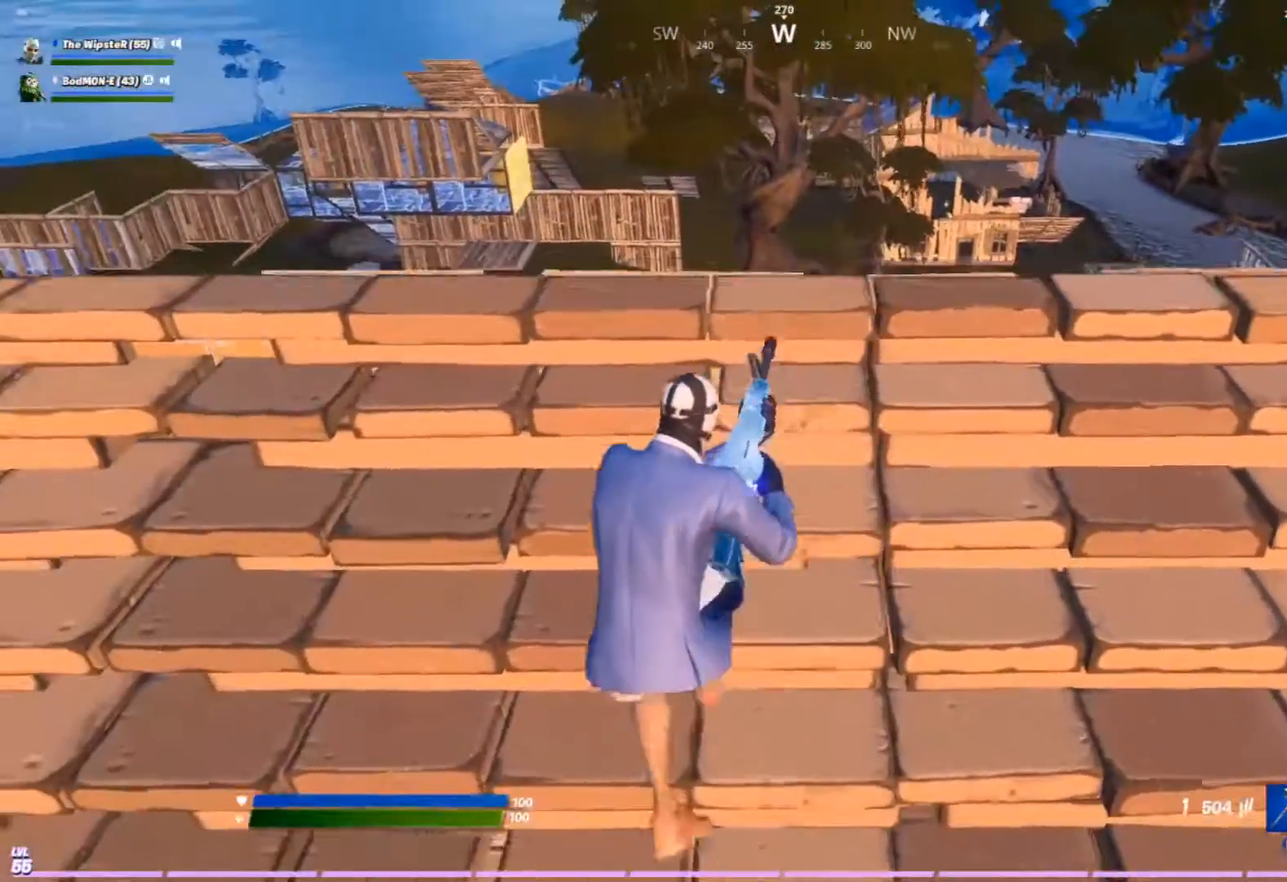
{"buttons": [], "left_stick": "left", "right_stick": "center", "events": []}
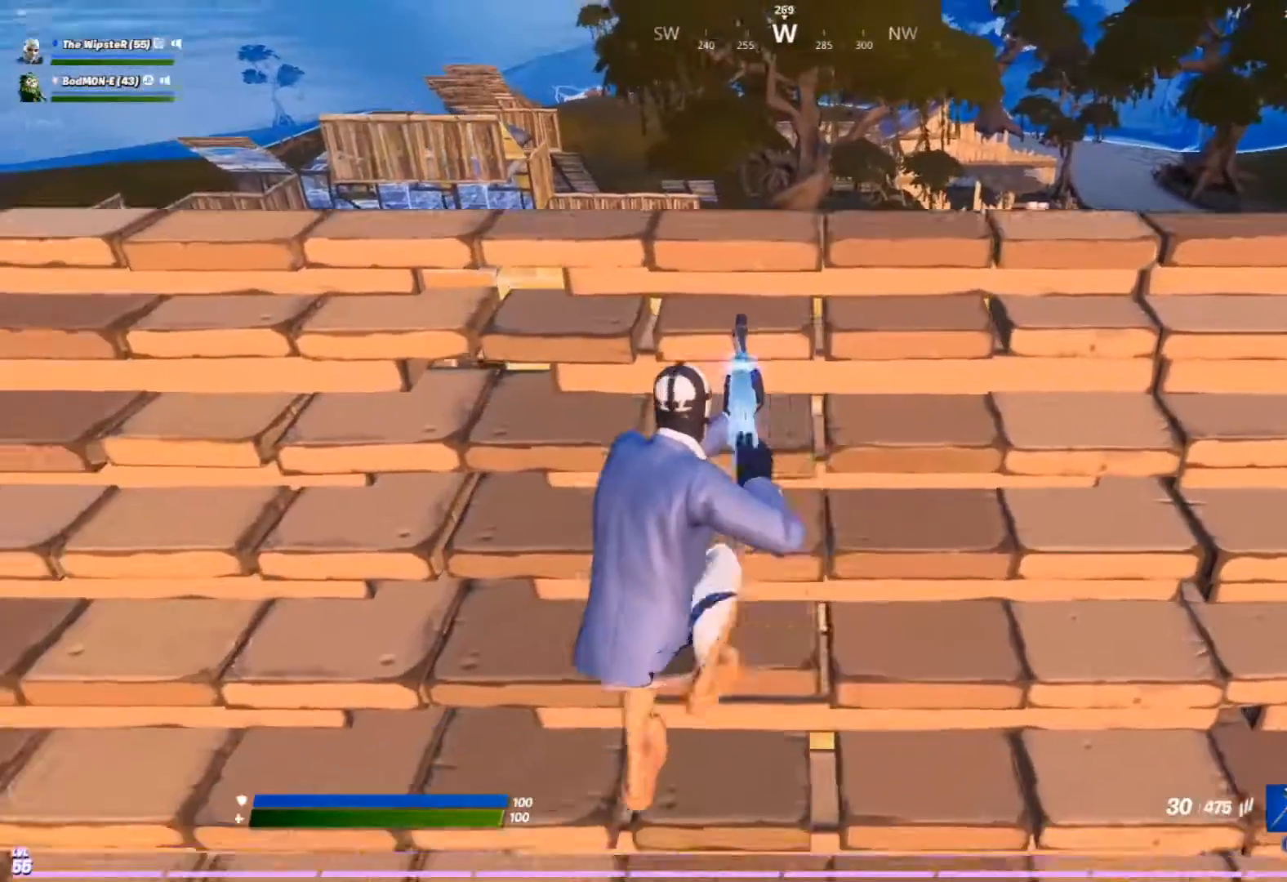
{"buttons": [], "left_stick": "up-left", "right_stick": "center", "events": [[33, "R3", "down"], [133, "R3", "up"], [233, "left_stick", "up-left"], [433, "Y", "down"], [500, "Y", "up"]]}
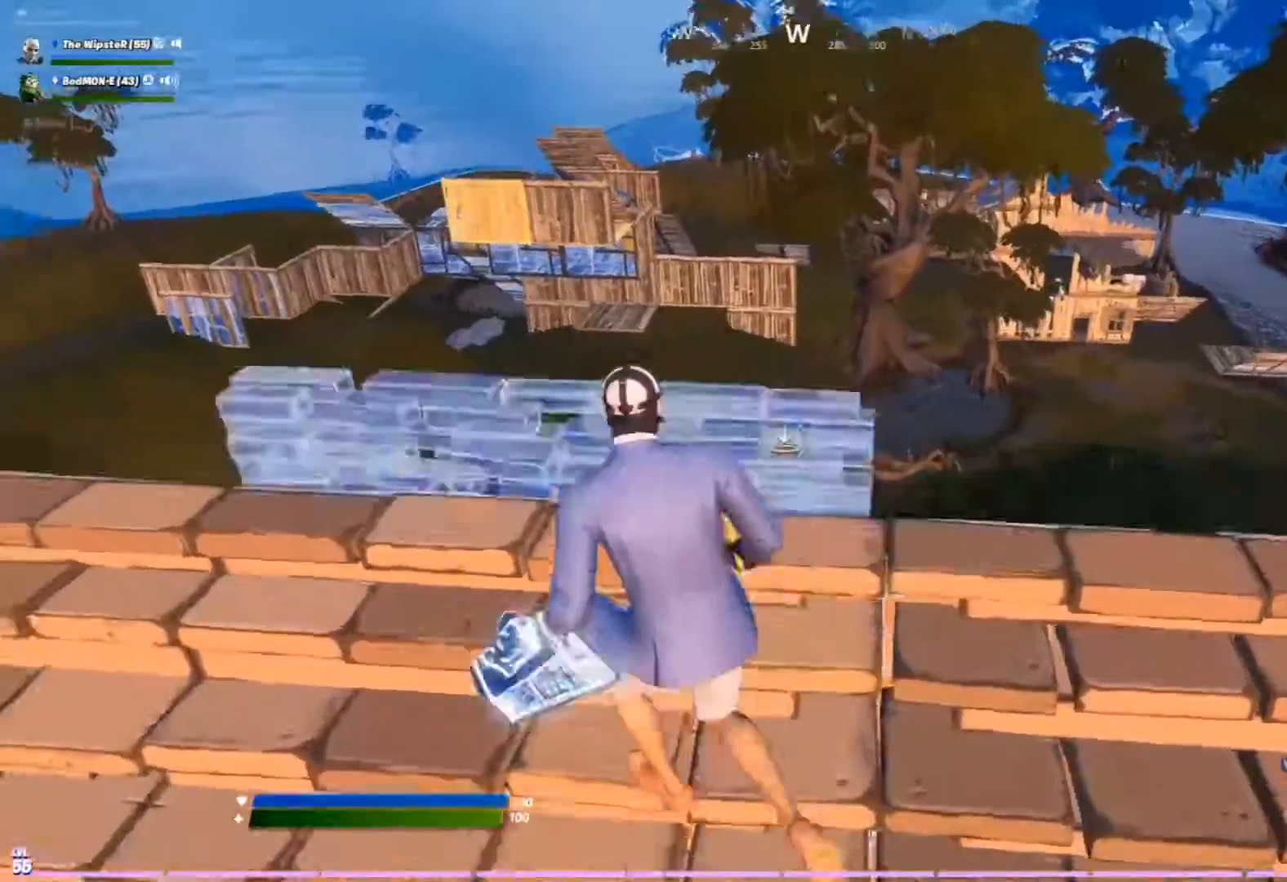
{"buttons": ["L2", "R2"], "left_stick": "up-left", "right_stick": "up-right", "events": [[33, "A", "down"], [133, "R1", "down"], [200, "A", "up"], [200, "right_stick", "down-right"], [300, "right_stick", "center"], [333, "R1", "up"], [333, "R2", "down"], [467, "L2", "down"], [500, "right_stick", "up-right"]]}
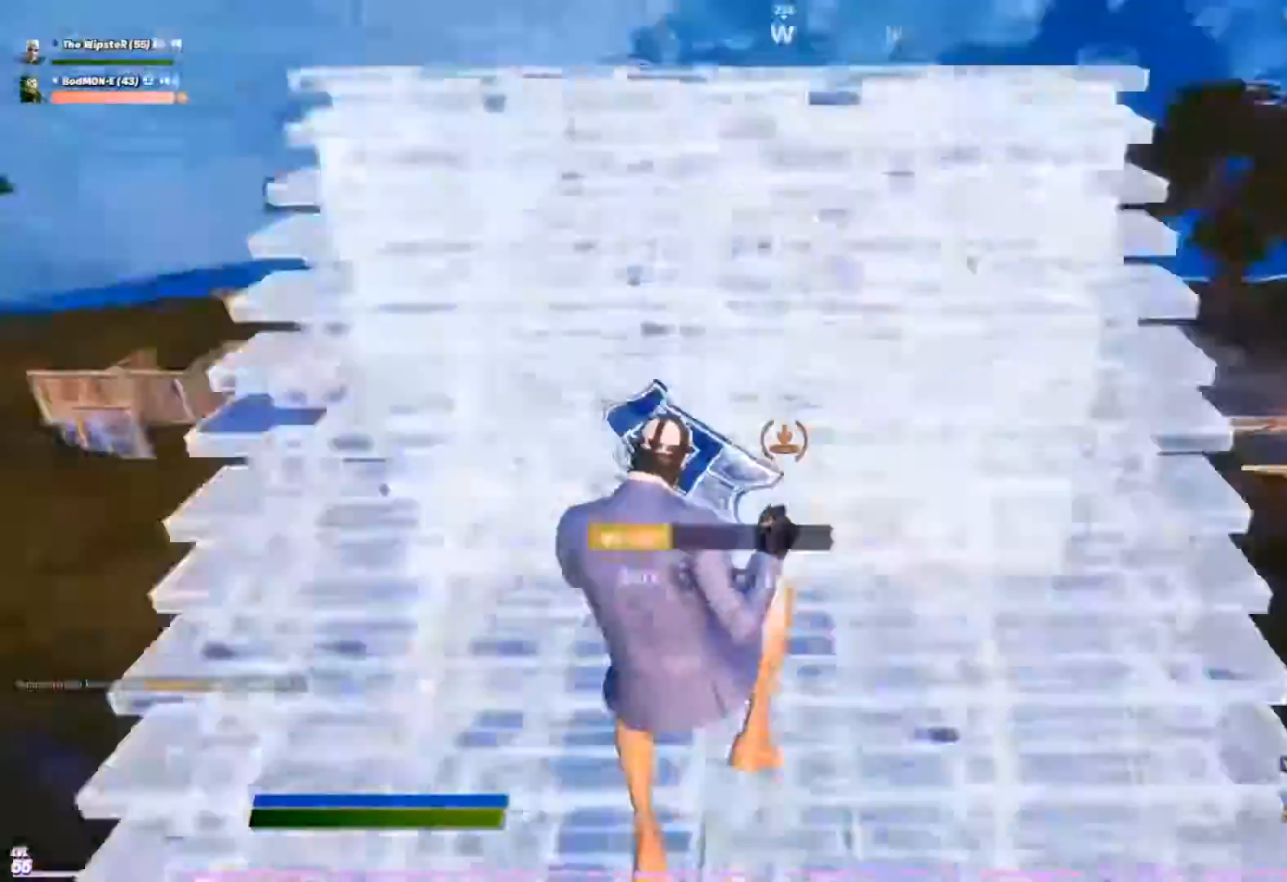
{"buttons": [], "left_stick": "up", "right_stick": "center", "events": [[133, "R2", "up"], [133, "right_stick", "down-left"], [167, "L2", "up"], [233, "Y", "down"], [233, "right_stick", "center"], [300, "Y", "up"], [400, "left_stick", "up"]]}
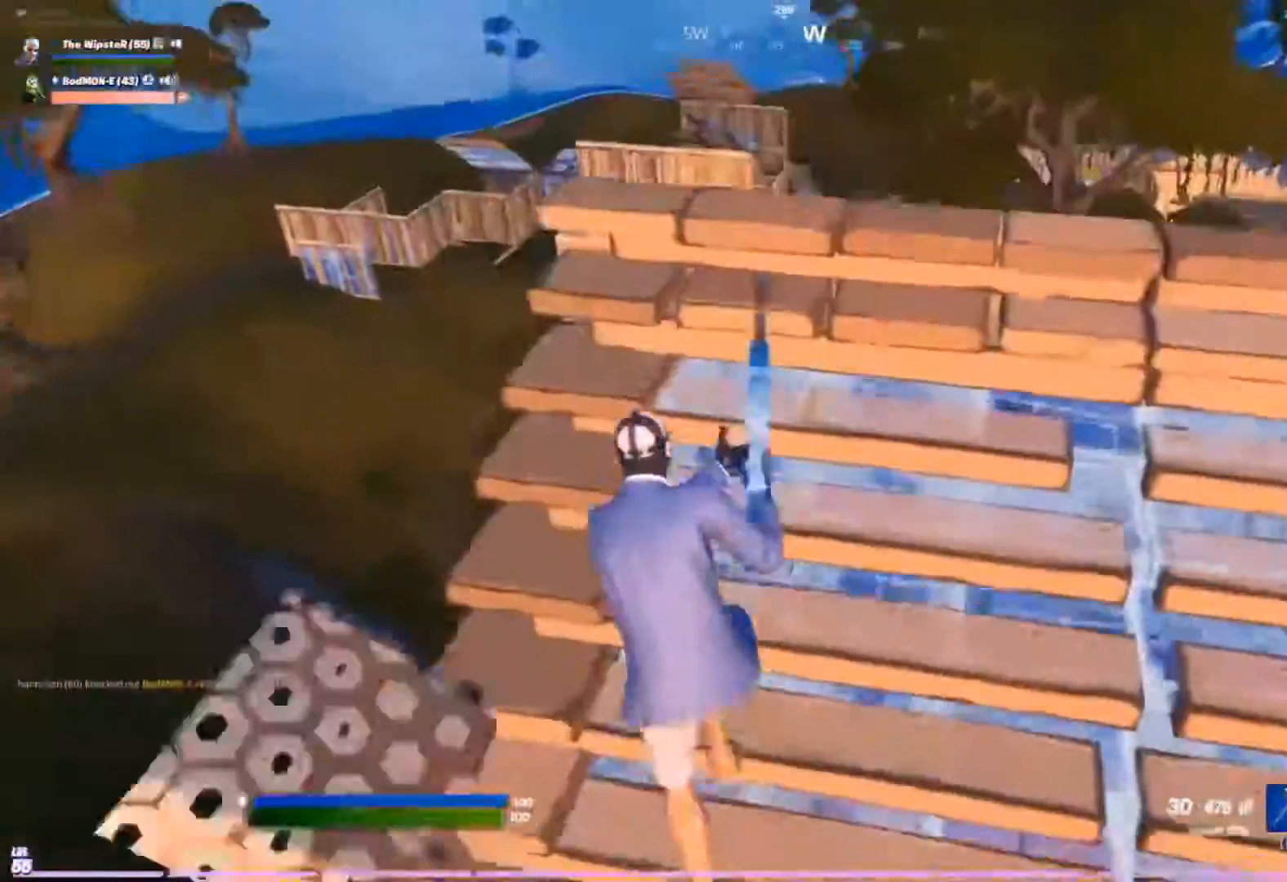
{"buttons": [], "left_stick": "up-left", "right_stick": "center", "events": [[67, "left_stick", "center"], [100, "R3", "down"], [200, "R3", "up"], [267, "left_stick", "up-left"], [367, "R3", "down"], [433, "R3", "up"]]}
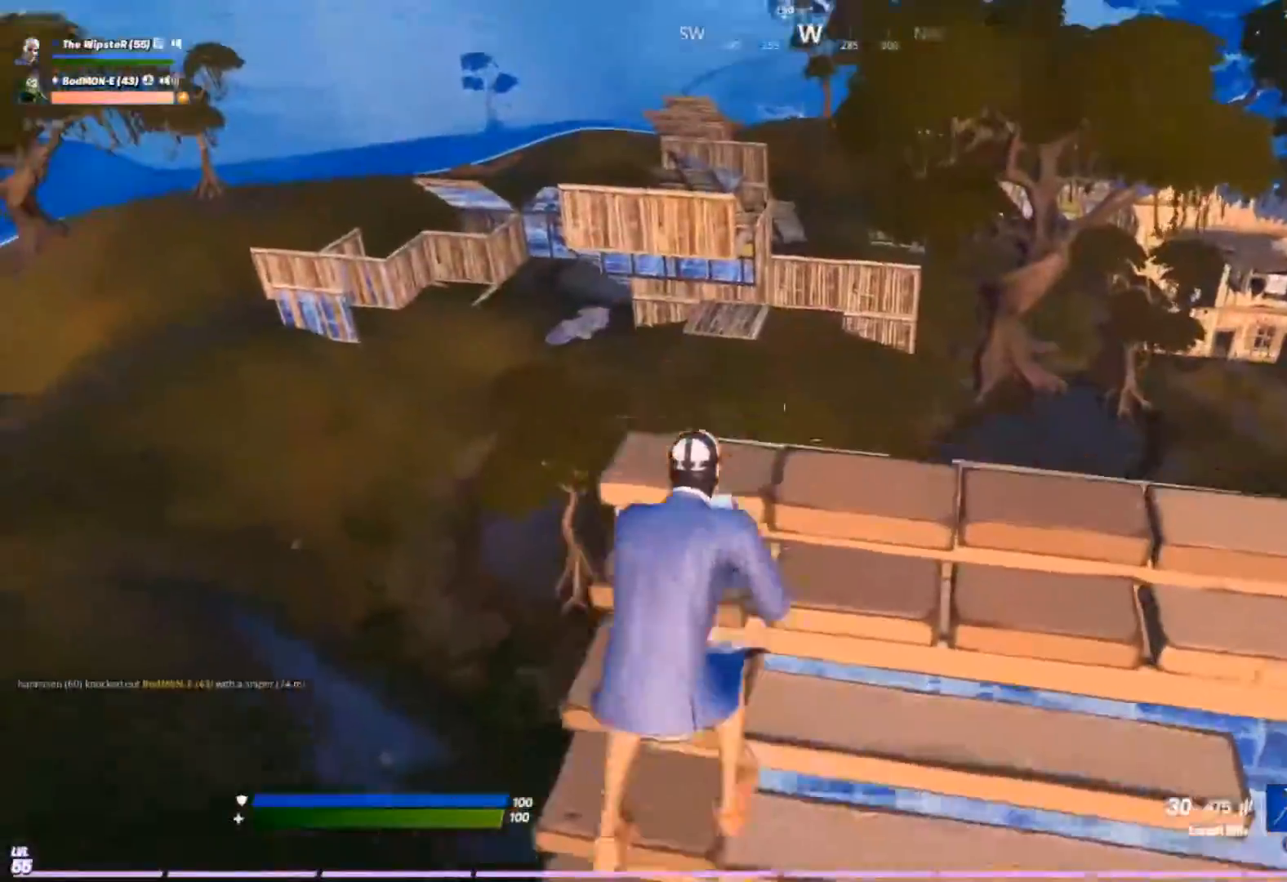
{"buttons": ["L2", "R2"], "left_stick": "down-right", "right_stick": "center", "events": [[133, "L2", "down"], [233, "left_stick", "center"], [233, "right_stick", "up-left"], [267, "R2", "down"], [333, "left_stick", "down-right"], [400, "right_stick", "center"]]}
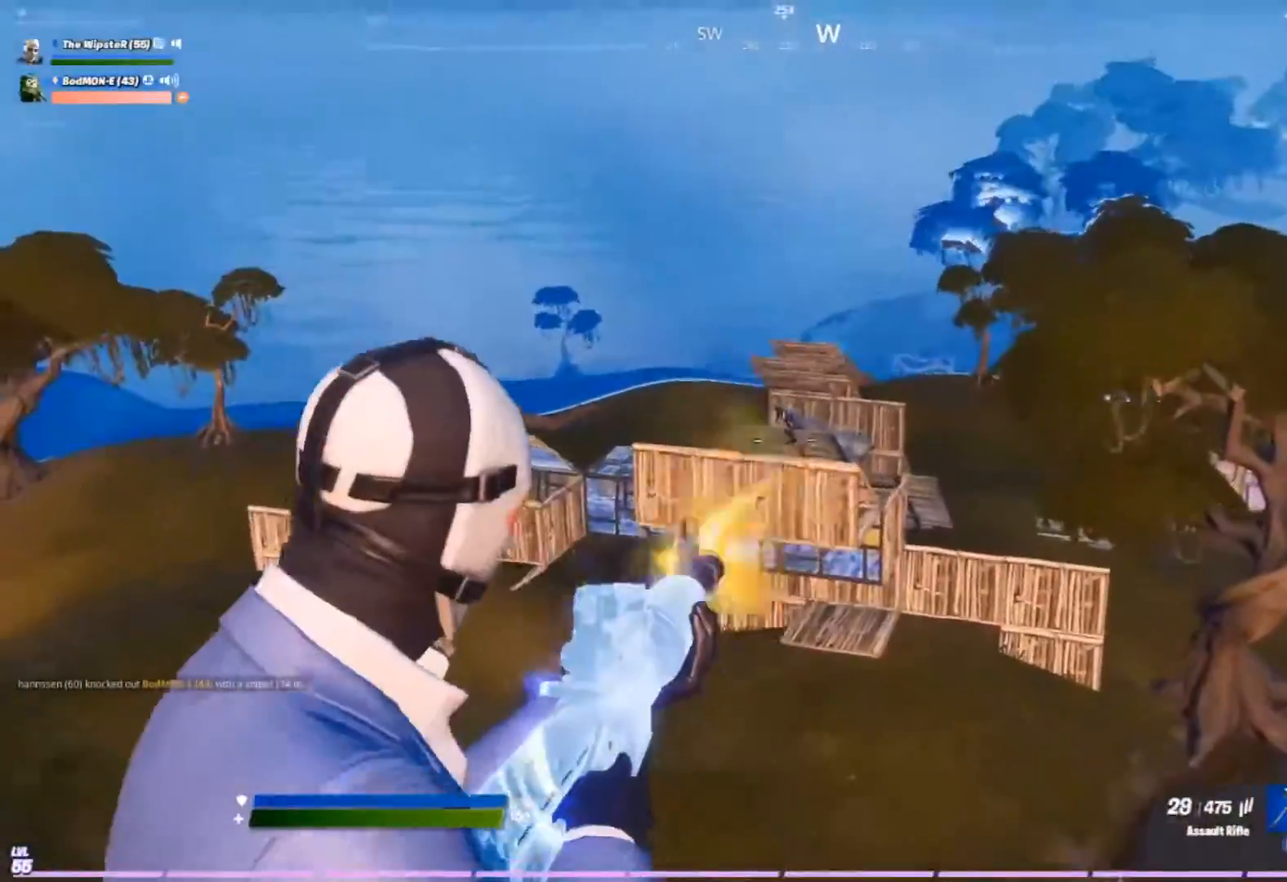
{"buttons": ["L2", "R2"], "left_stick": "down-right", "right_stick": "center", "events": [[67, "left_stick", "down-left"], [200, "left_stick", "down-right"]]}
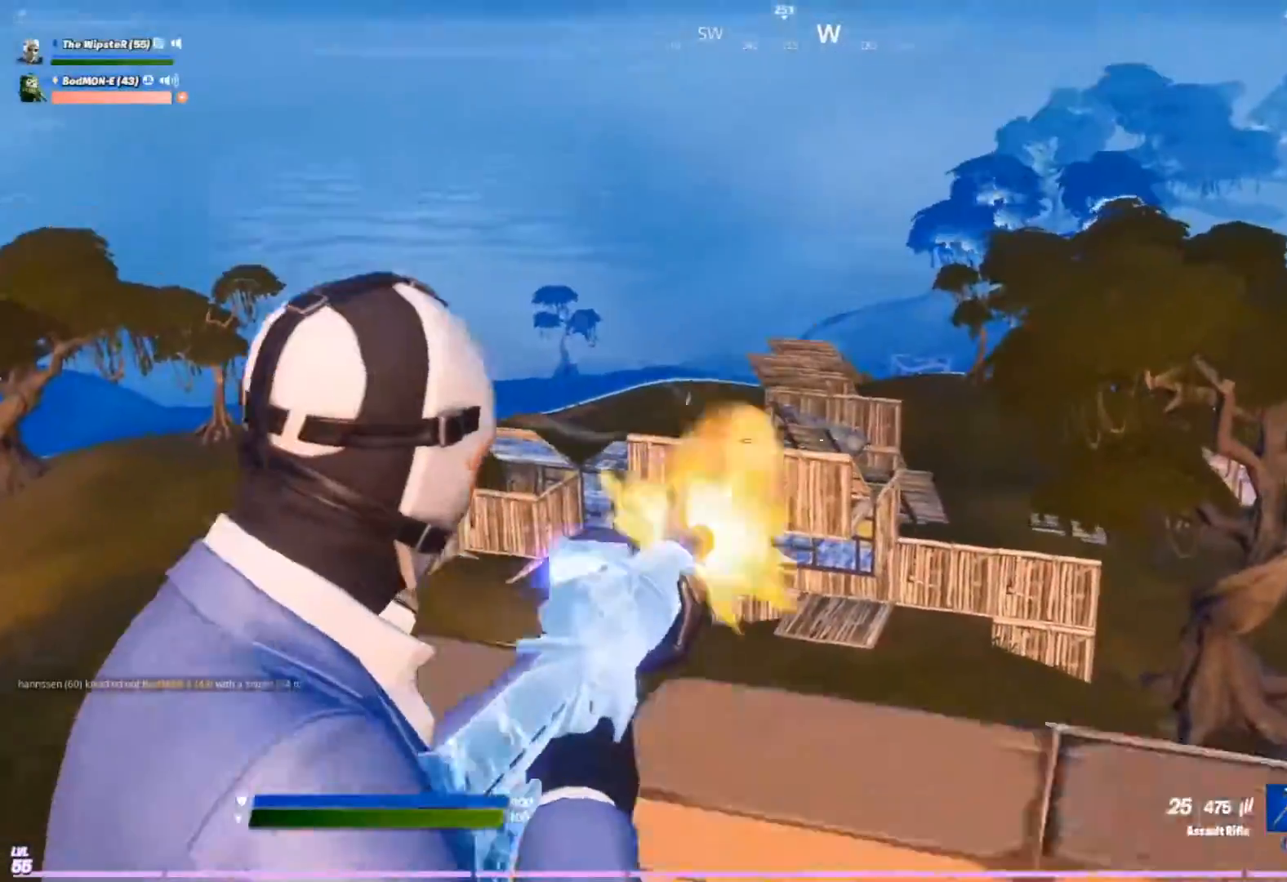
{"buttons": [], "left_stick": "right", "right_stick": "center", "events": [[33, "R3", "down"], [100, "L2", "up"], [167, "R2", "up"], [167, "R3", "up"], [167, "right_stick", "down-right"], [333, "left_stick", "right"], [500, "right_stick", "center"]]}
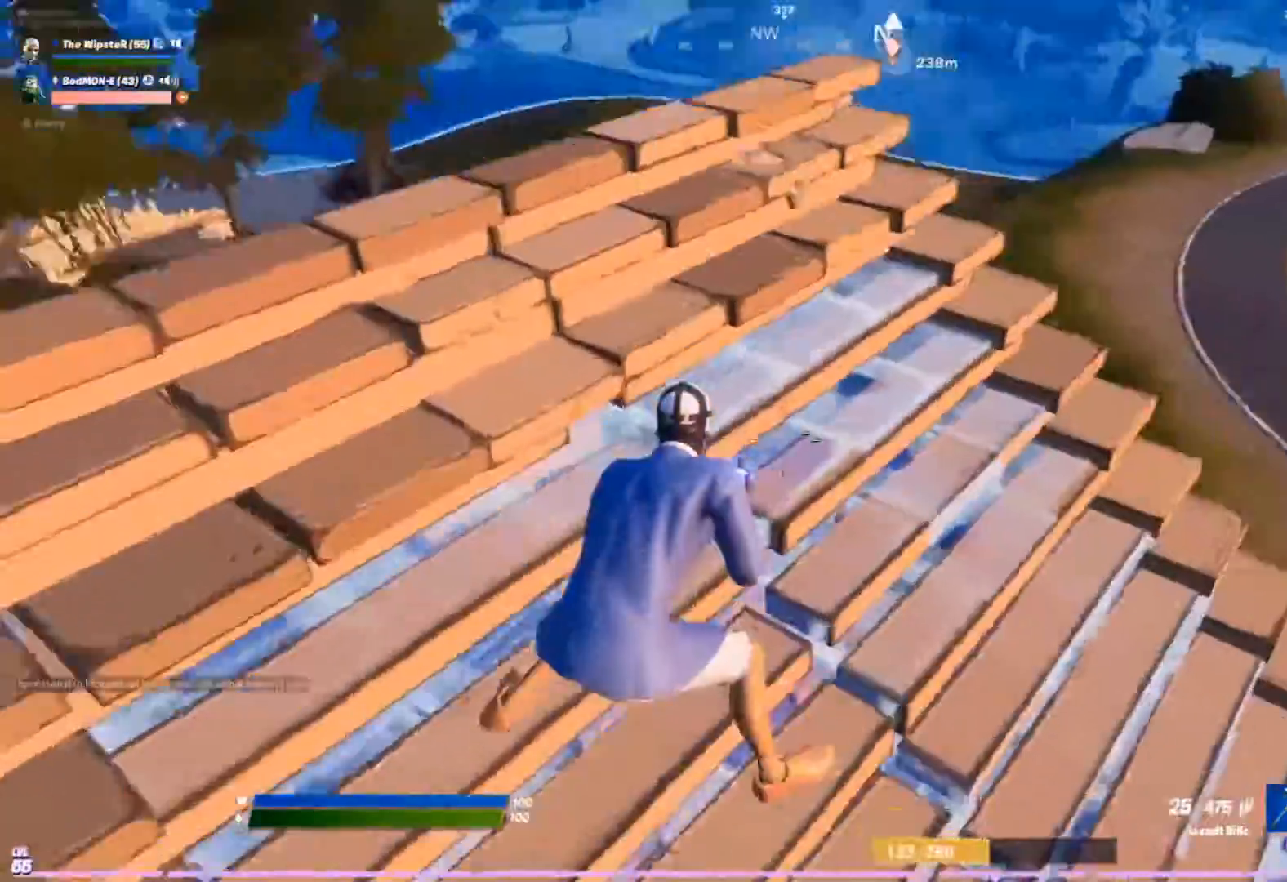
{"buttons": [], "left_stick": "right", "right_stick": "center", "events": [[33, "Y", "down"], [100, "Y", "up"], [167, "R2", "down"], [267, "Y", "down"], [300, "R2", "up"], [333, "Y", "up"]]}
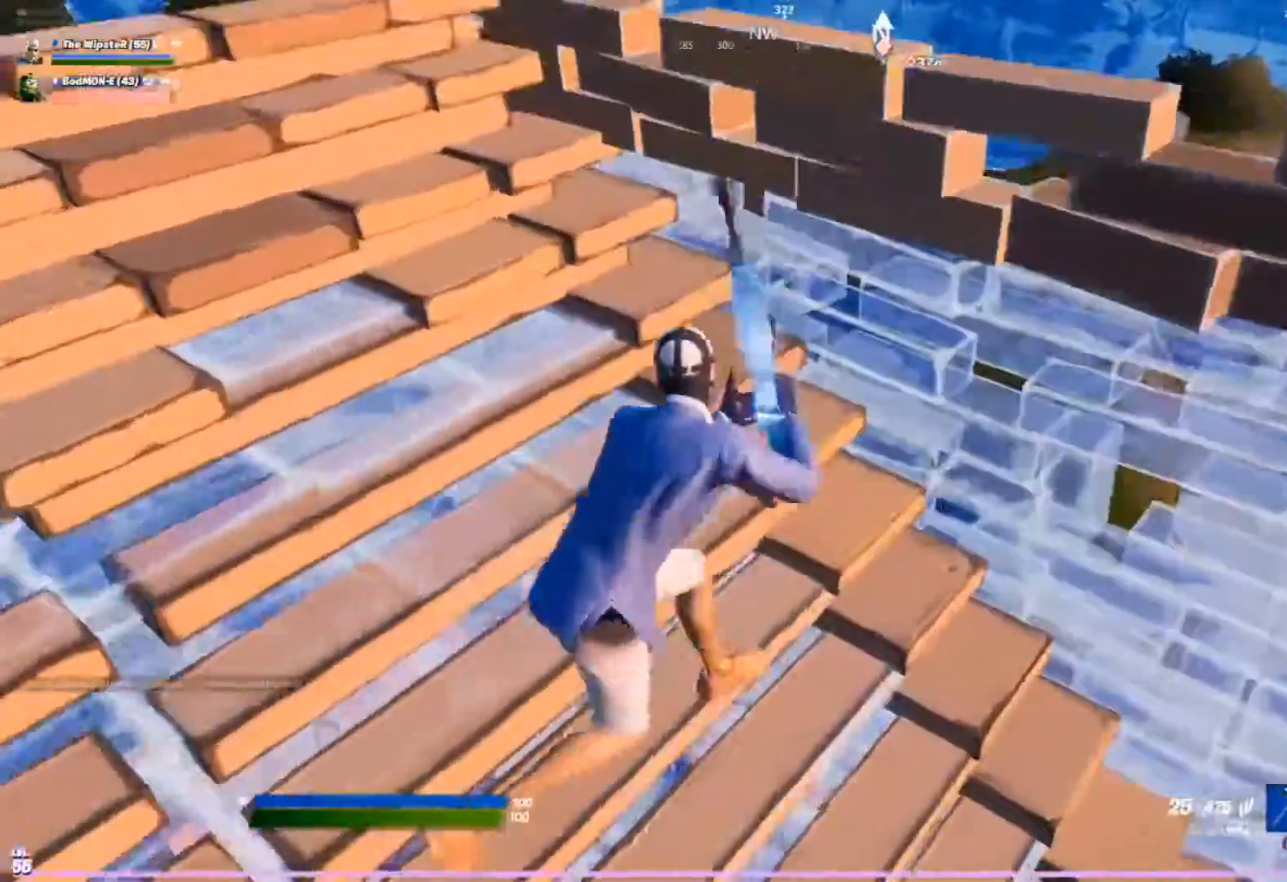
{"buttons": ["R3"], "left_stick": "right", "right_stick": "center", "events": [[67, "X", "down"], [133, "X", "up"], [233, "X", "down"], [333, "X", "up"], [400, "R3", "down"]]}
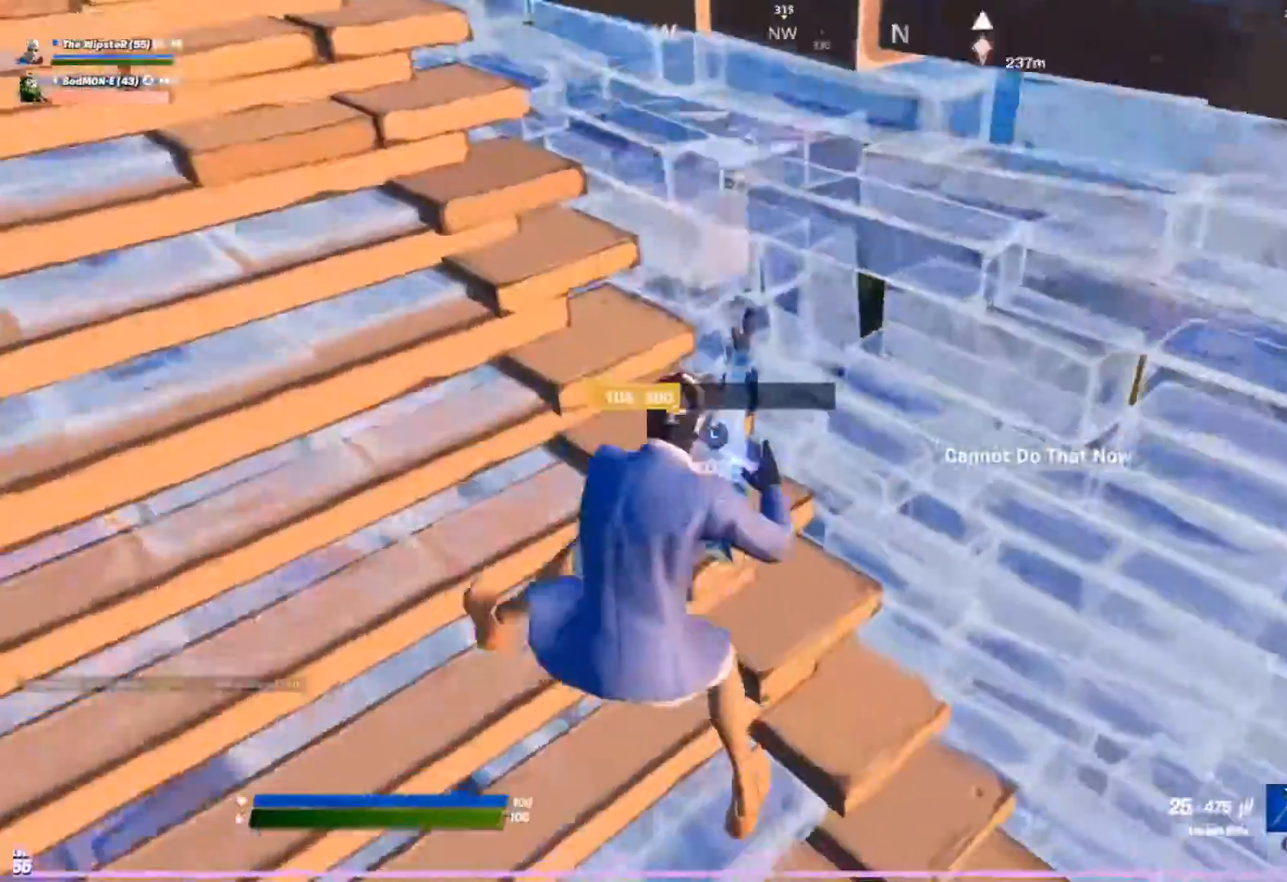
{"buttons": [], "left_stick": "down-right", "right_stick": "center", "events": [[33, "R3", "up"], [200, "left_stick", "down-right"], [367, "R3", "down"], [500, "R3", "up"]]}
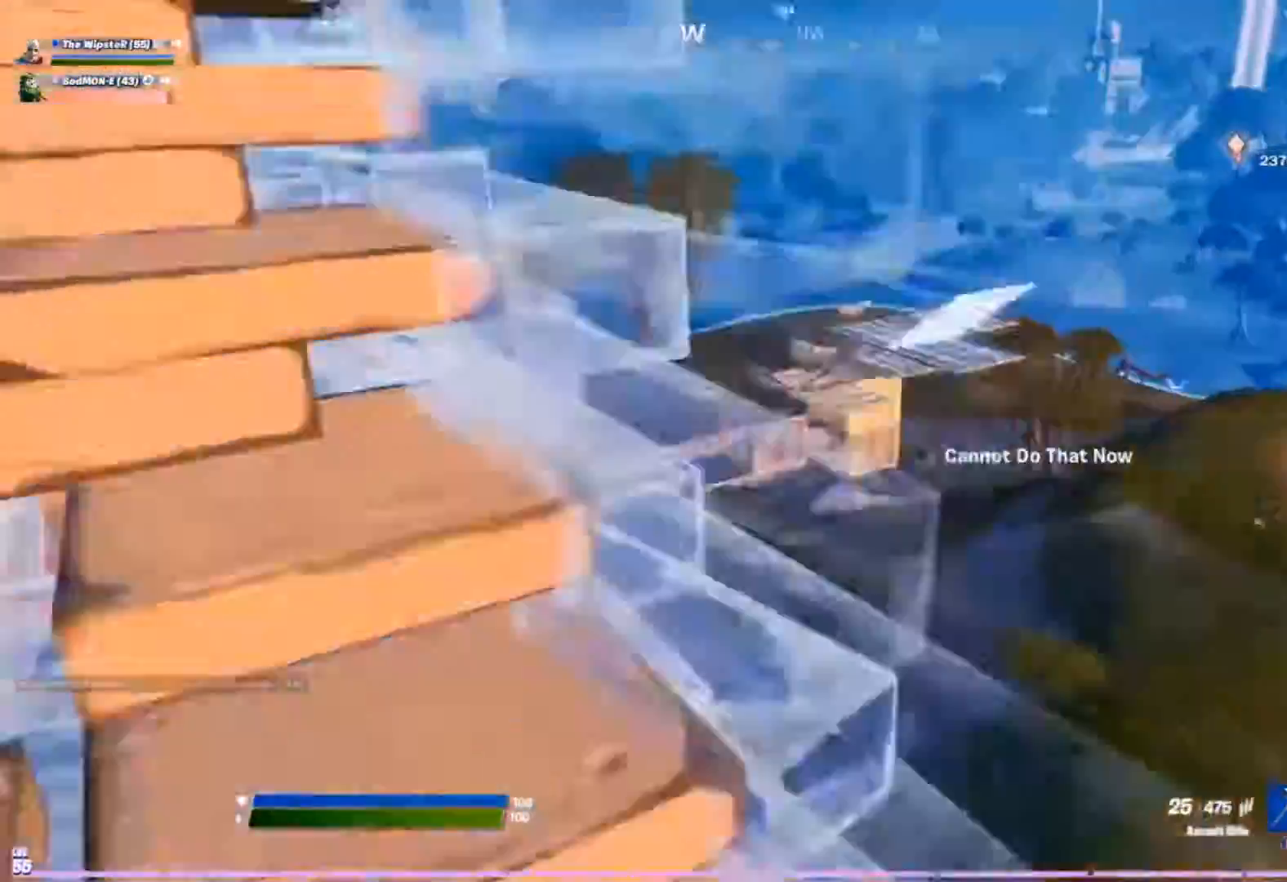
{"buttons": [], "left_stick": "center", "right_stick": "center", "events": [[67, "left_stick", "down"], [167, "left_stick", "center"]]}
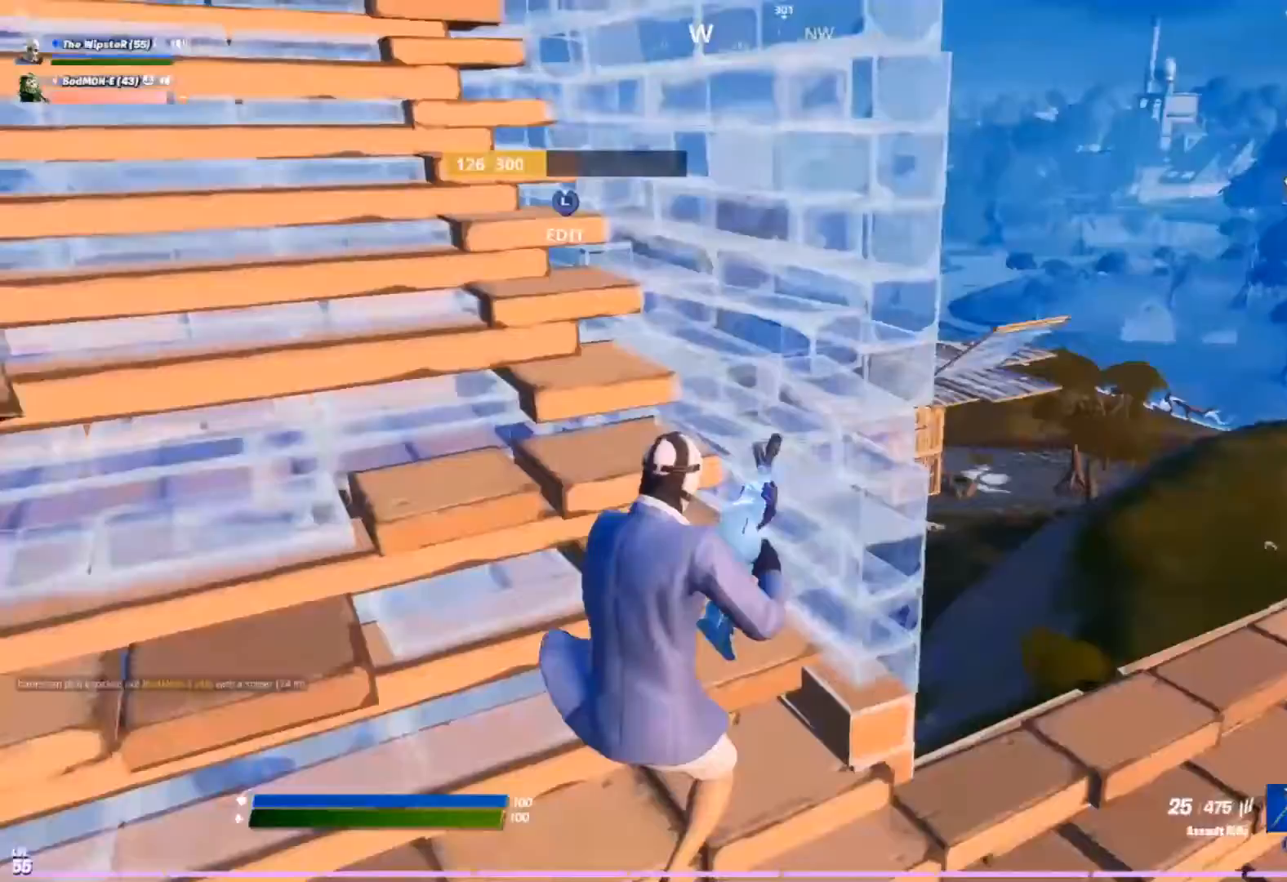
{"buttons": [], "left_stick": "right", "right_stick": "center", "events": [[467, "left_stick", "right"]]}
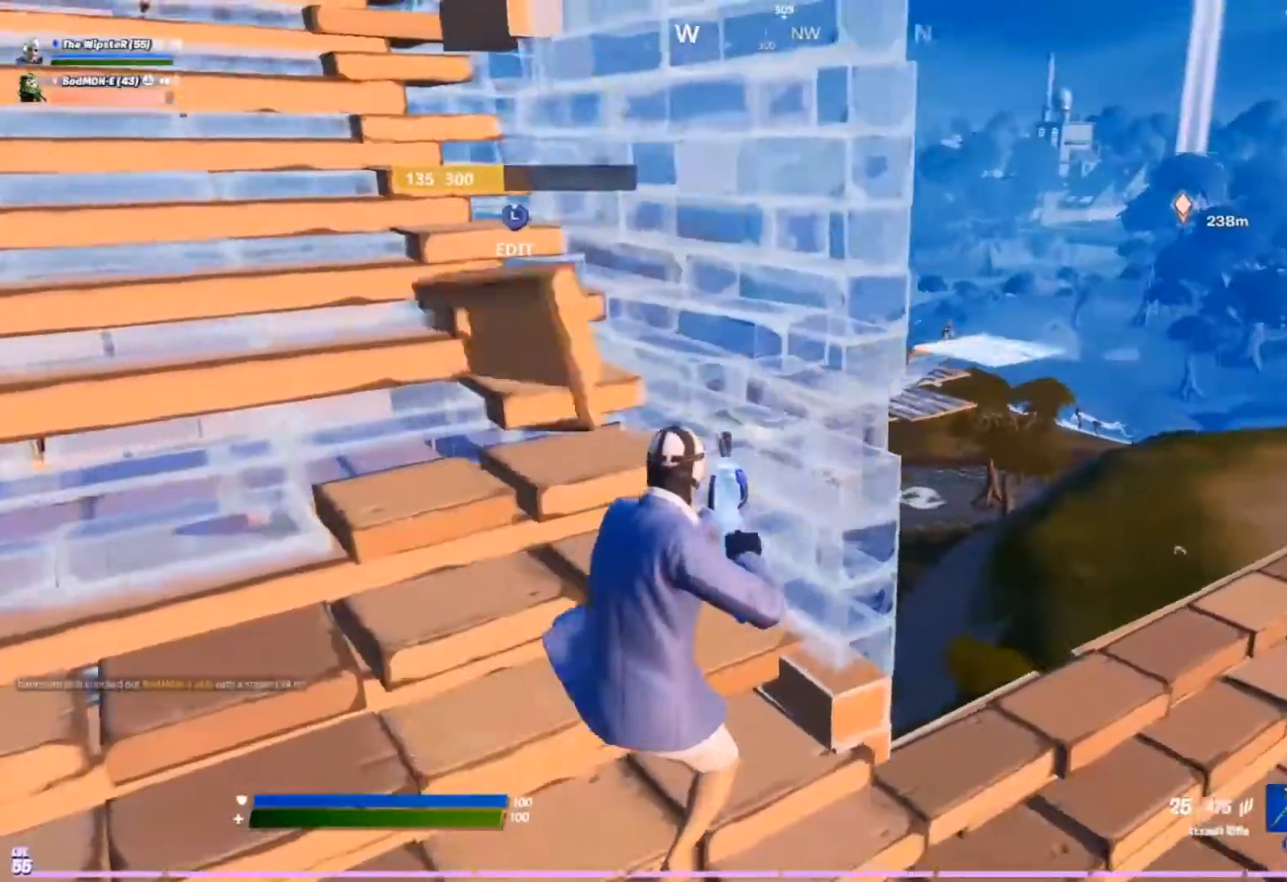
{"buttons": ["L2", "R2"], "left_stick": "center", "right_stick": "center", "events": [[333, "L2", "down"], [433, "R2", "down"], [433, "left_stick", "center"]]}
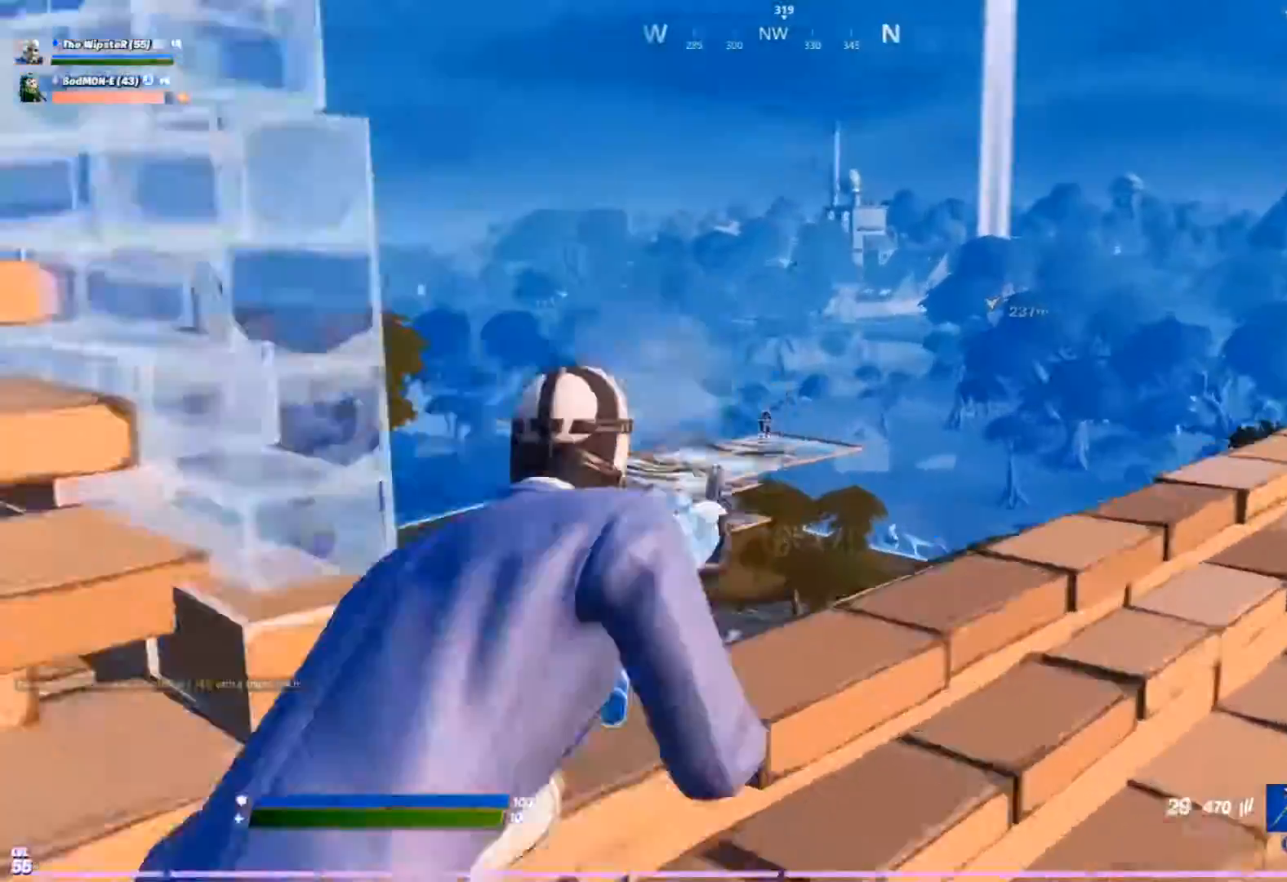
{"buttons": ["L2", "R2"], "left_stick": "center", "right_stick": "center", "events": [[33, "right_stick", "down-left"], [100, "left_stick", "right"], [133, "right_stick", "up-right"], [200, "left_stick", "center"], [233, "right_stick", "center"], [267, "left_stick", "left"], [400, "left_stick", "right"], [500, "left_stick", "center"]]}